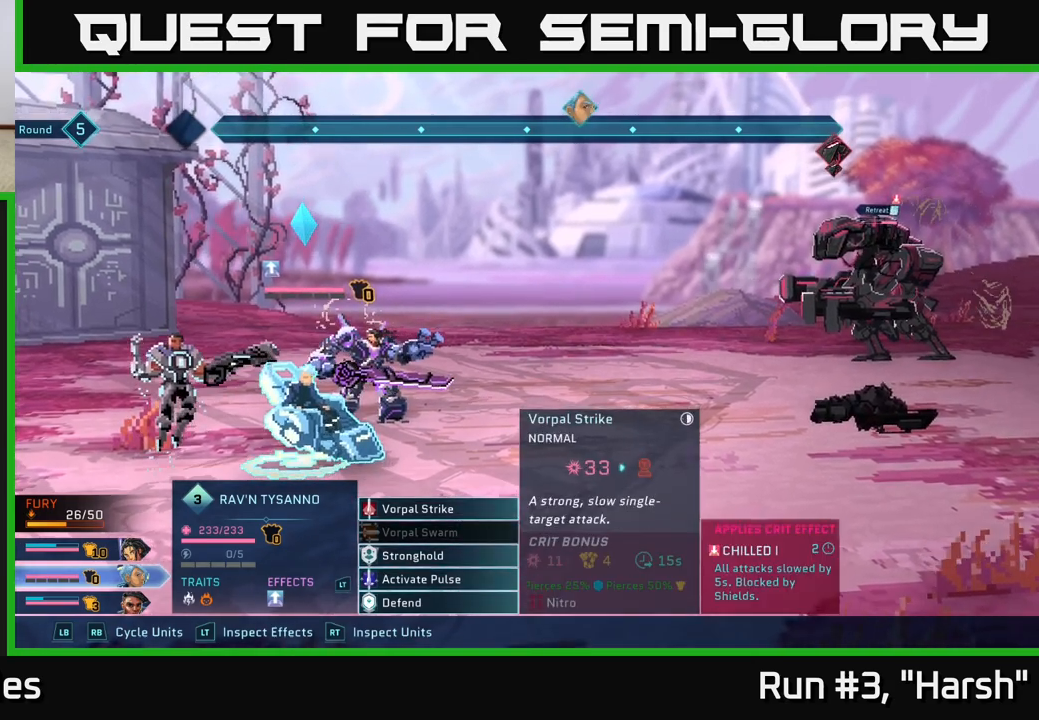
Gameplay with a controller (Xbox layout); each line is a JSON object with the inputs held at the frame after it. "events" lists button and stick changes between this image and that frame as [ms after this image, input, new state], when the widget could be followed in between.
{"buttons": [], "left_stick": "center", "right_stick": "center", "events": [[267, "left_stick", "down"], [450, "left_stick", "center"]]}
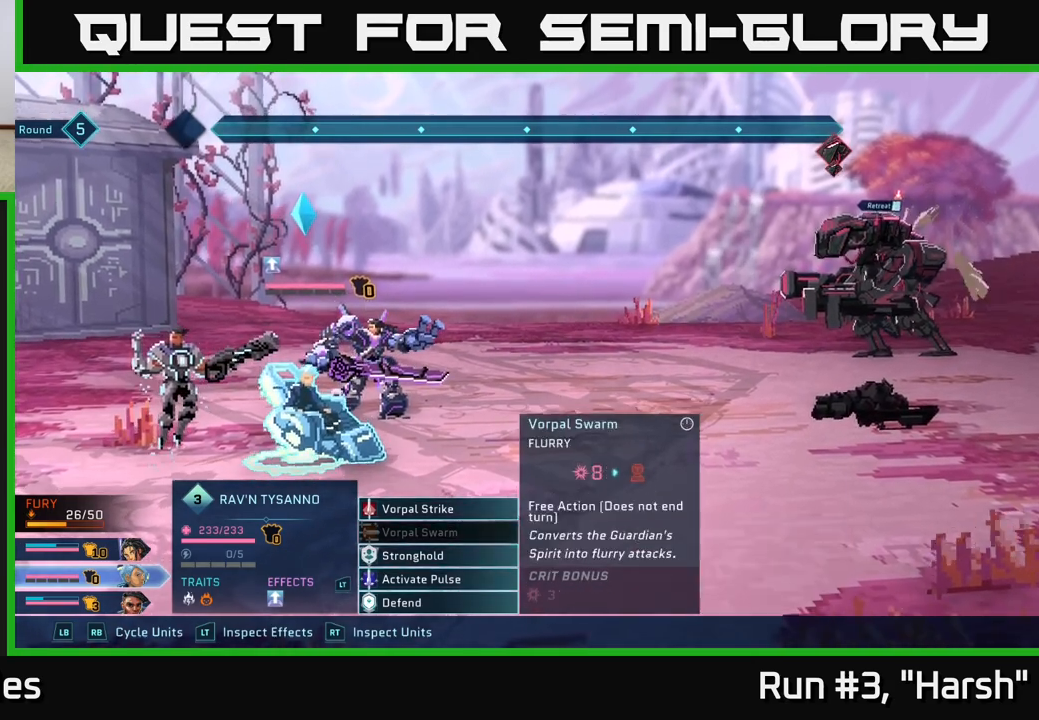
{"buttons": [], "left_stick": "center", "right_stick": "center", "events": [[33, "left_stick", "down"], [167, "left_stick", "center"], [283, "left_stick", "down"], [400, "A", "down"], [417, "left_stick", "center"], [483, "A", "up"]]}
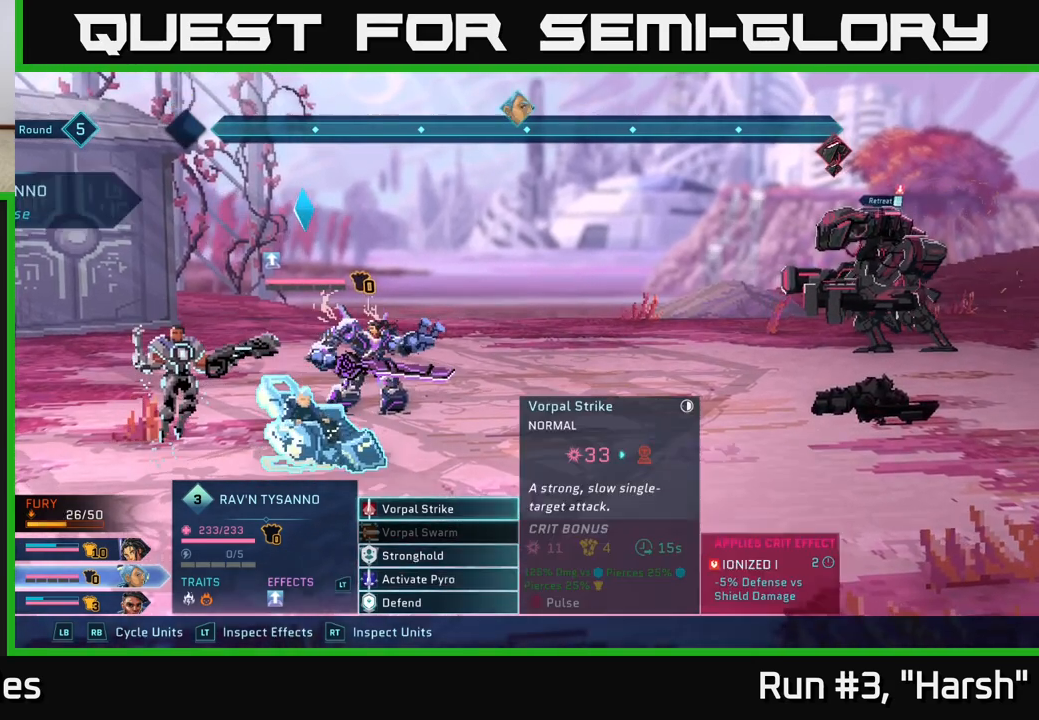
{"buttons": [], "left_stick": "center", "right_stick": "center", "events": []}
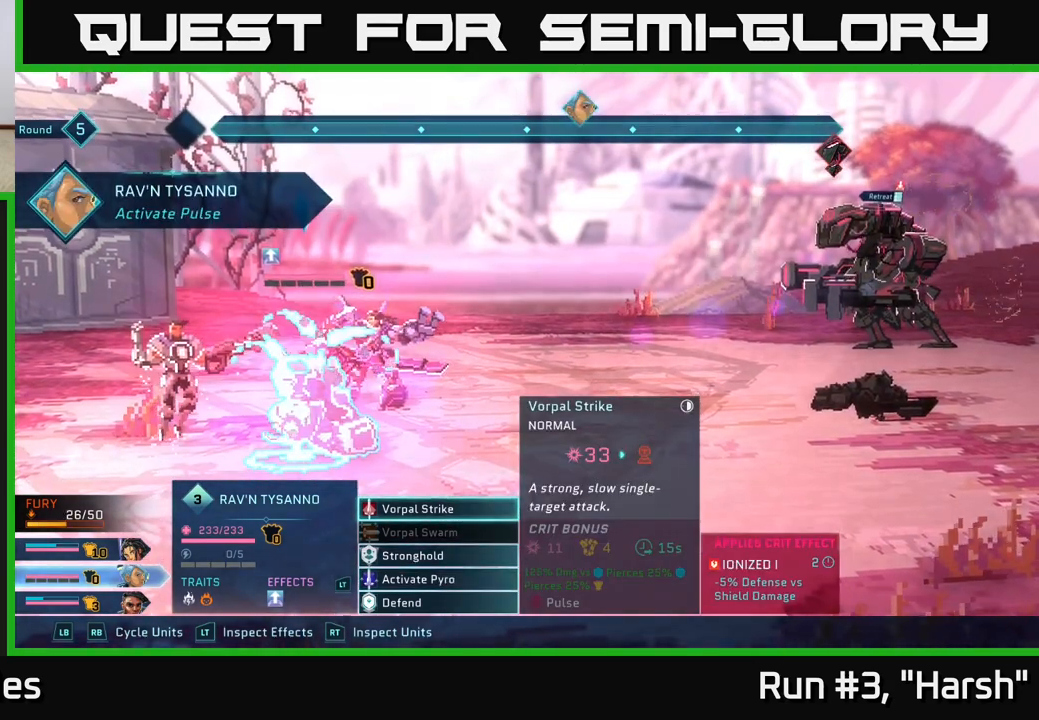
{"buttons": [], "left_stick": "center", "right_stick": "center", "events": [[100, "left_stick", "down"], [283, "left_stick", "center"], [333, "left_stick", "up"], [483, "left_stick", "center"]]}
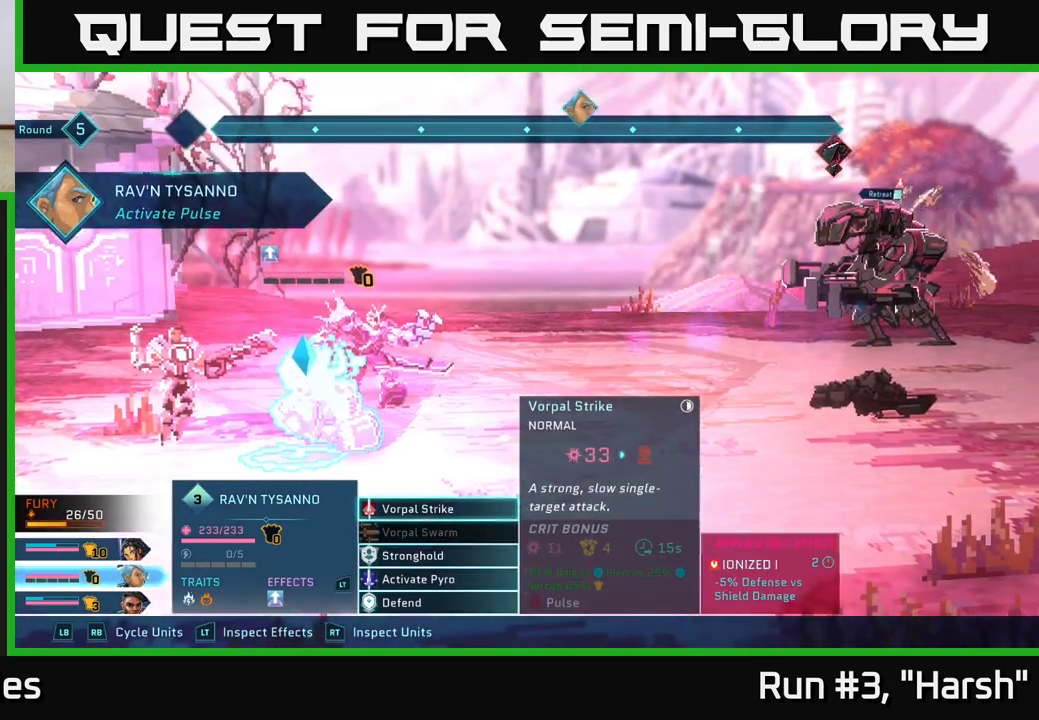
{"buttons": [], "left_stick": "center", "right_stick": "center", "events": []}
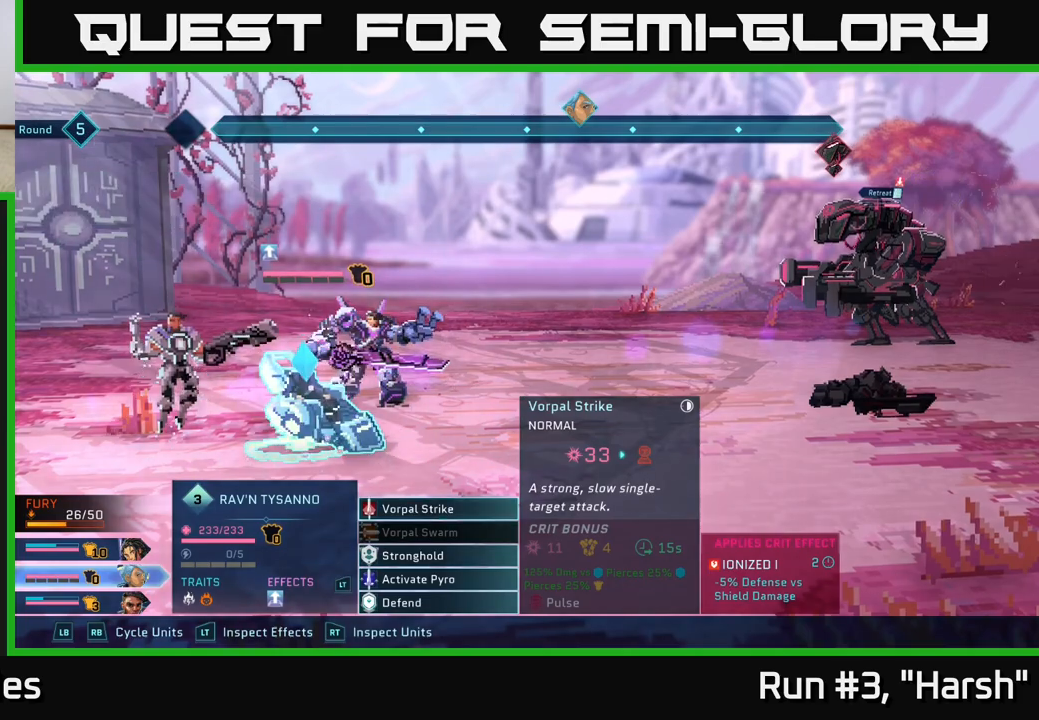
{"buttons": [], "left_stick": "center", "right_stick": "center", "events": []}
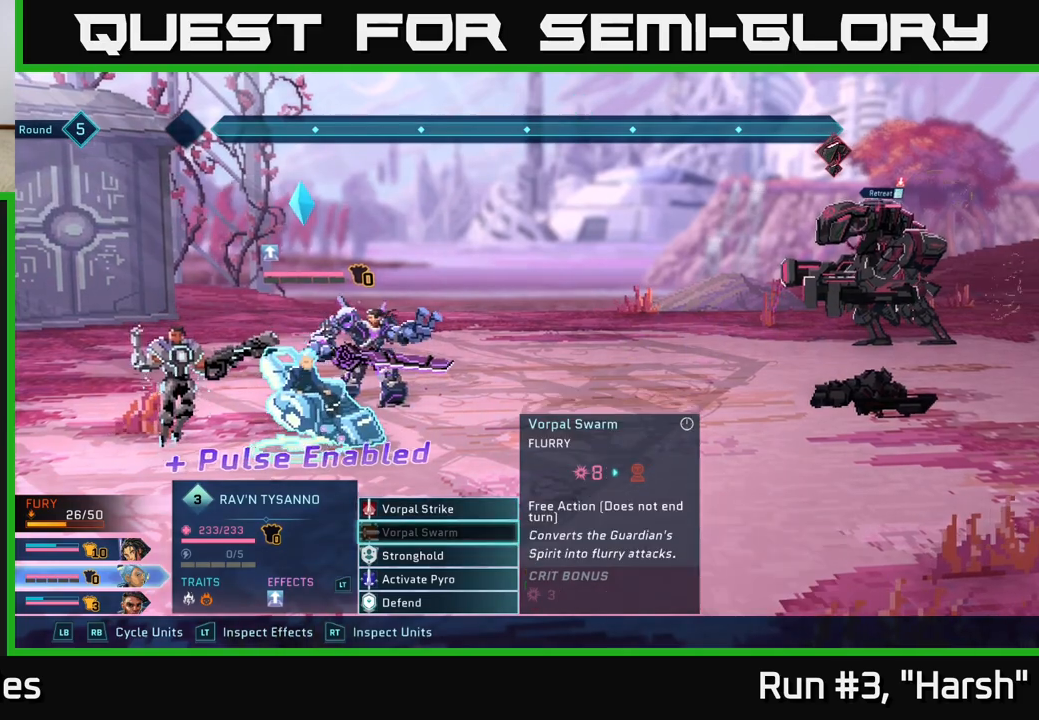
{"buttons": [], "left_stick": "down", "right_stick": "center", "events": [[17, "left_stick", "down"], [167, "left_stick", "center"], [267, "left_stick", "down"], [383, "left_stick", "center"], [483, "left_stick", "down"]]}
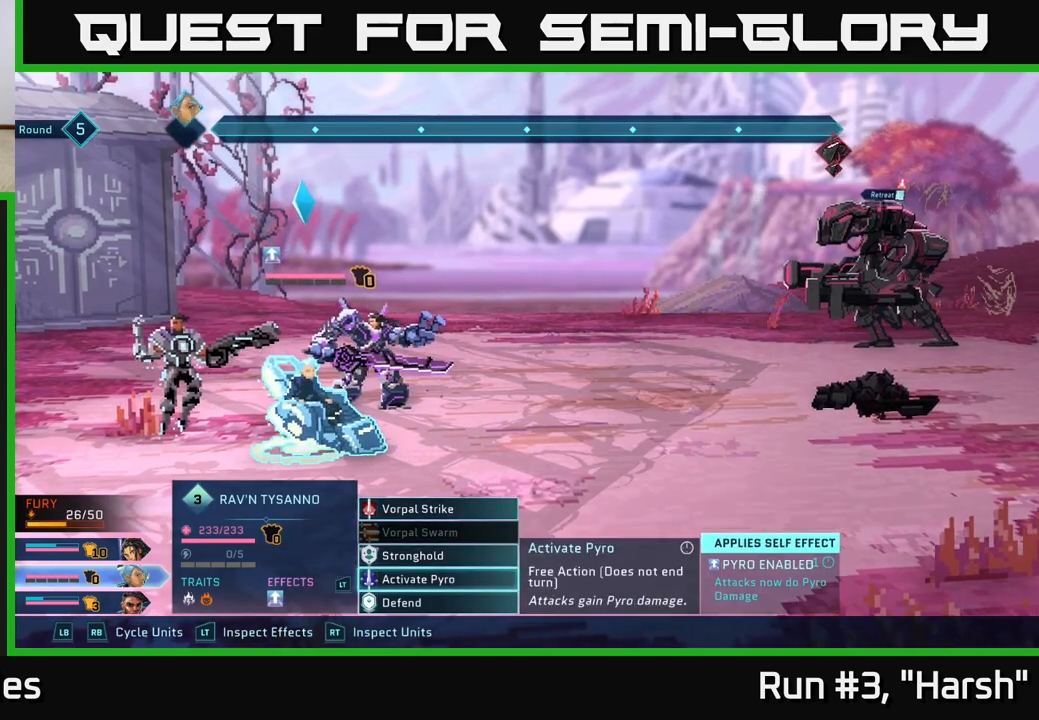
{"buttons": [], "left_stick": "center", "right_stick": "center", "events": [[133, "A", "down"], [133, "left_stick", "center"], [200, "A", "up"]]}
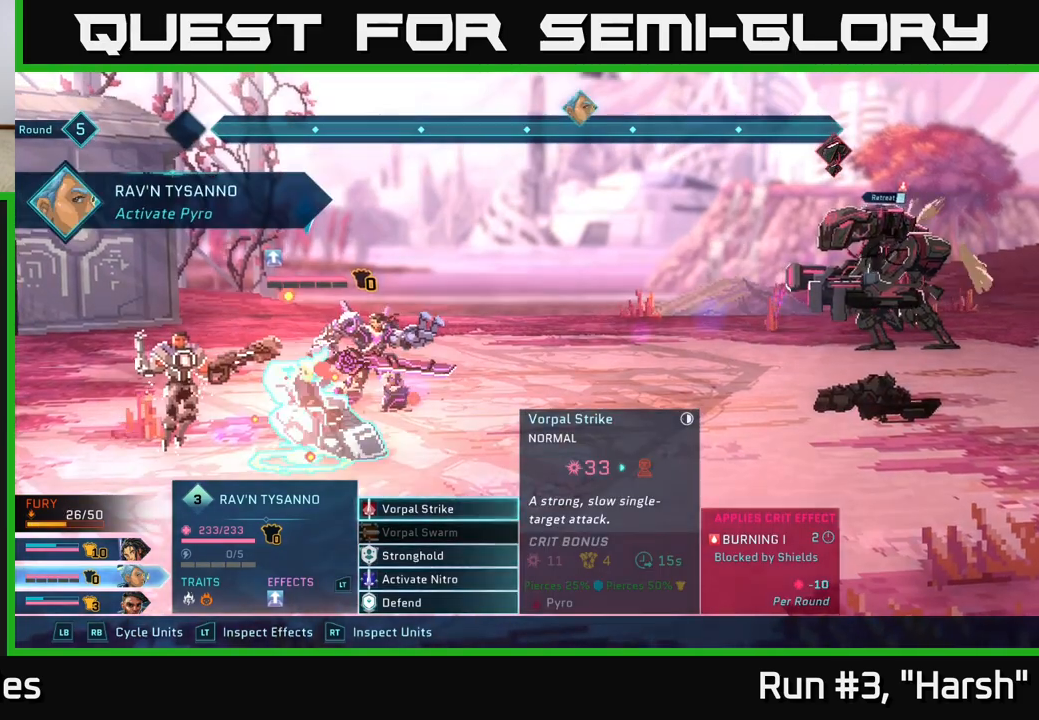
{"buttons": [], "left_stick": "center", "right_stick": "center", "events": []}
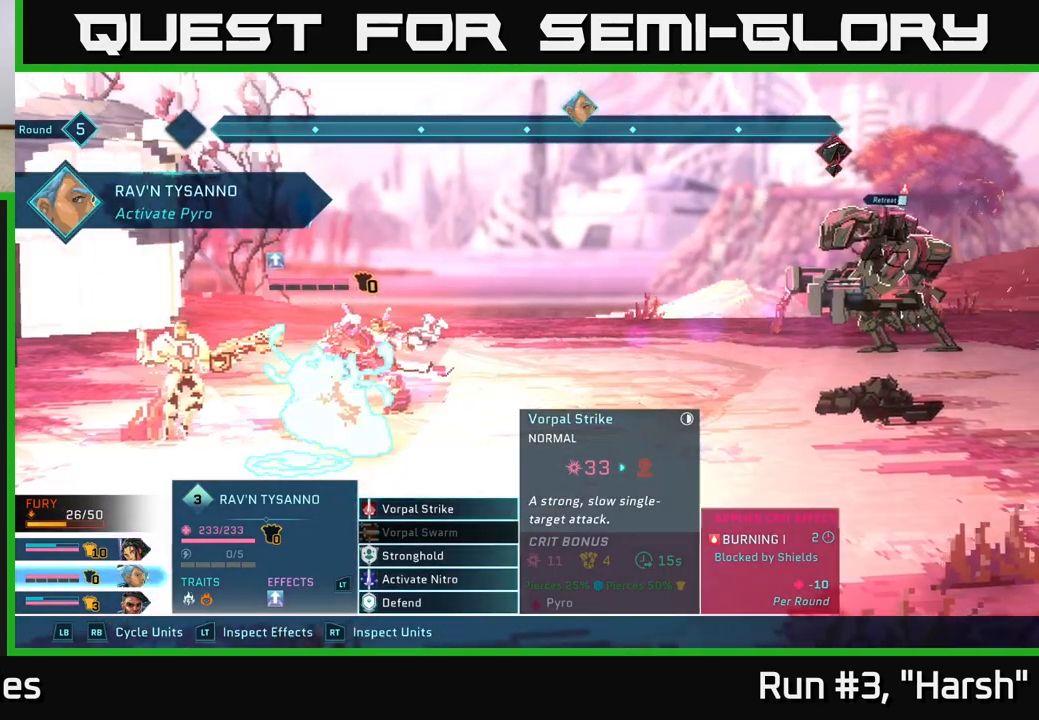
{"buttons": [], "left_stick": "center", "right_stick": "center", "events": []}
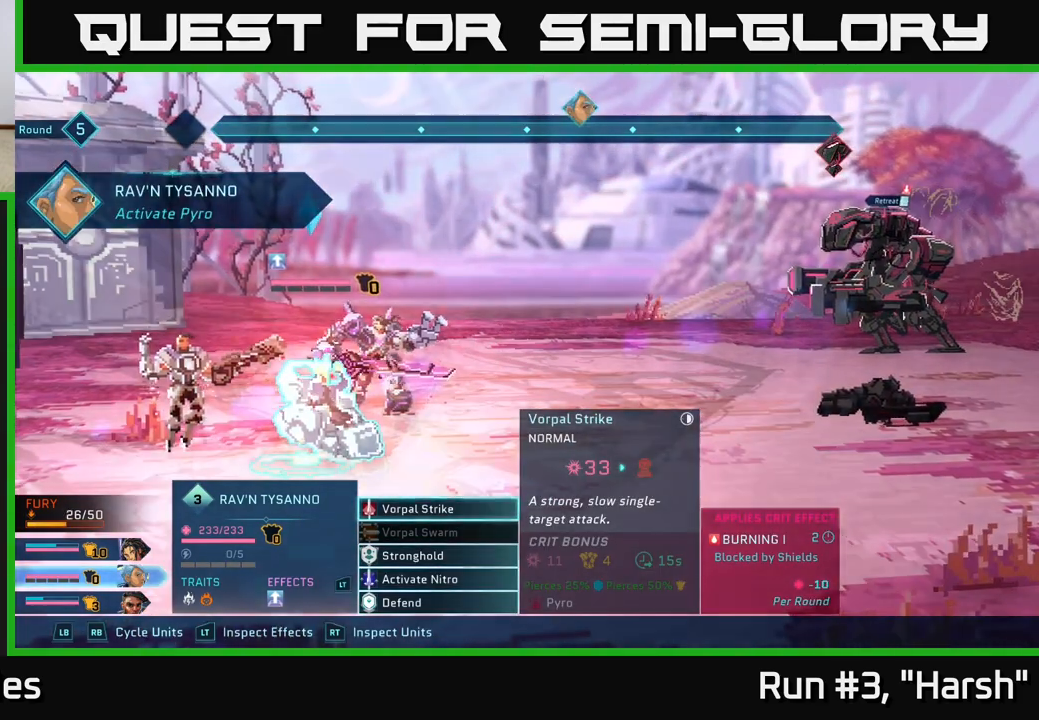
{"buttons": [], "left_stick": "center", "right_stick": "center", "events": []}
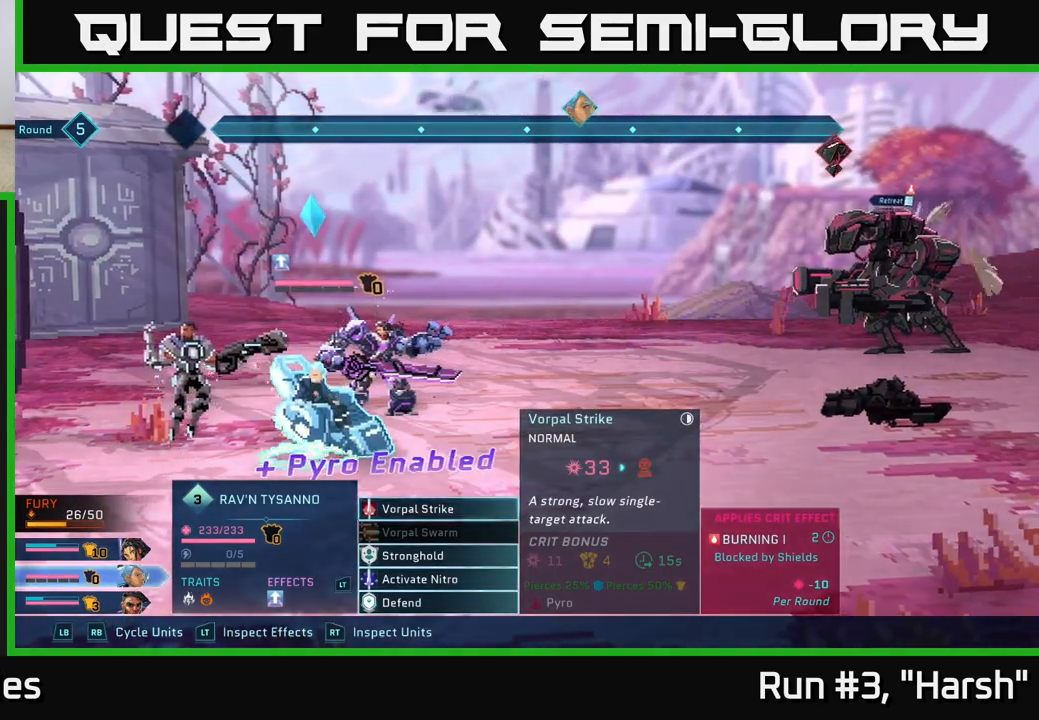
{"buttons": [], "left_stick": "up", "right_stick": "center", "events": [[167, "left_stick", "down"], [367, "left_stick", "up"]]}
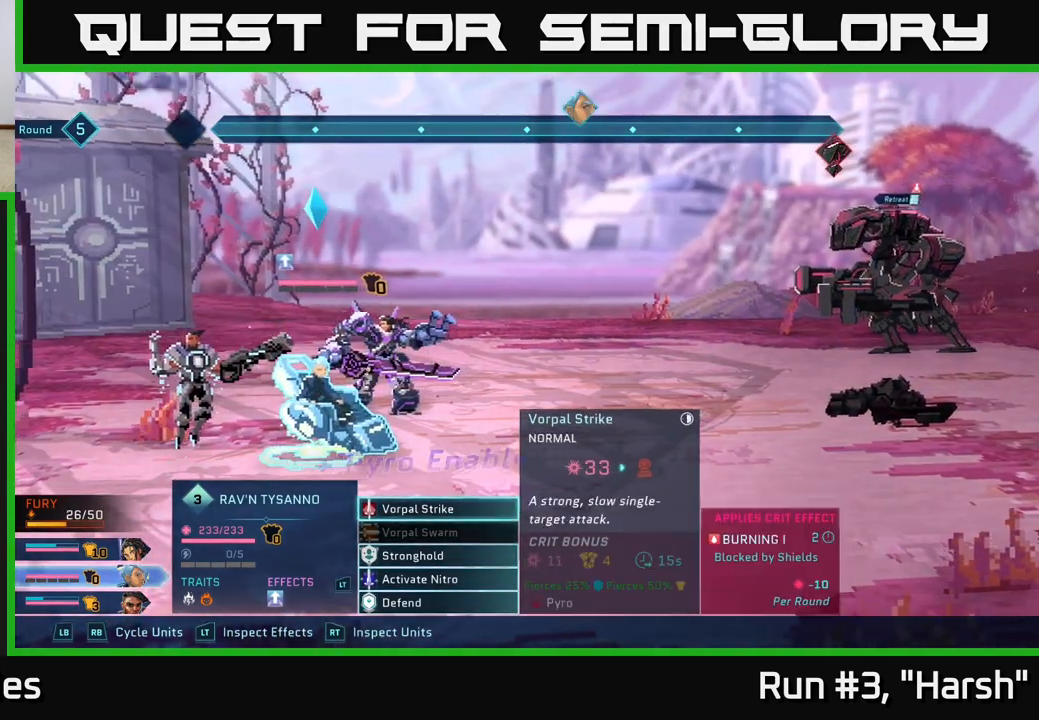
{"buttons": [], "left_stick": "center", "right_stick": "center", "events": [[17, "A", "down"], [17, "left_stick", "center"], [150, "A", "up"], [350, "A", "down"], [483, "A", "up"]]}
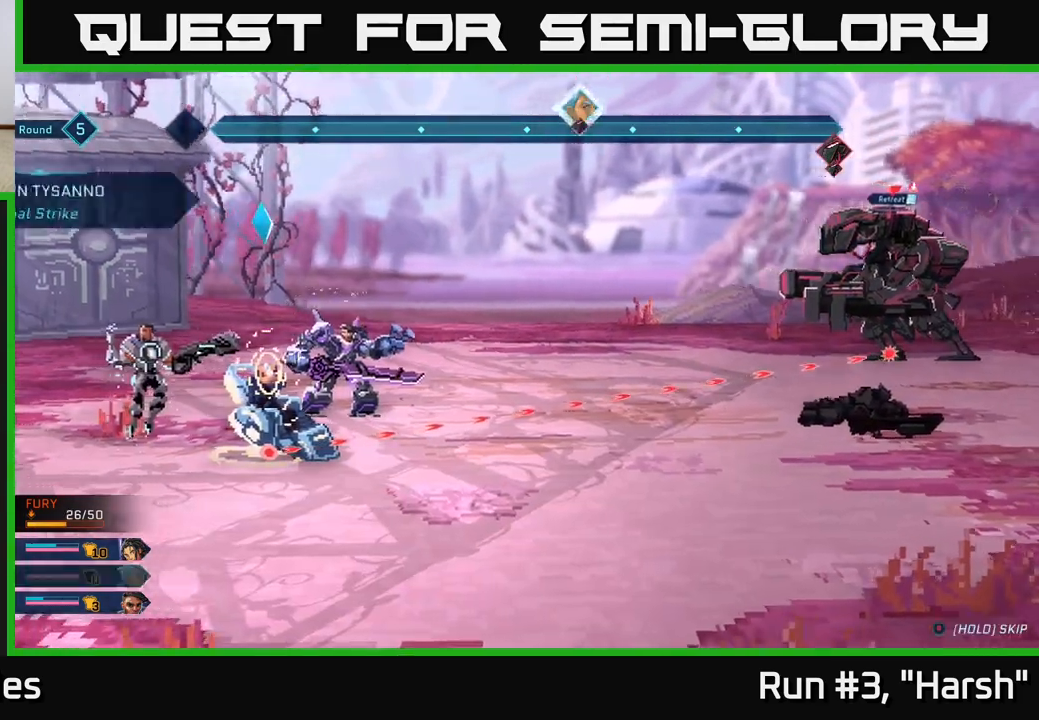
{"buttons": [], "left_stick": "center", "right_stick": "center", "events": []}
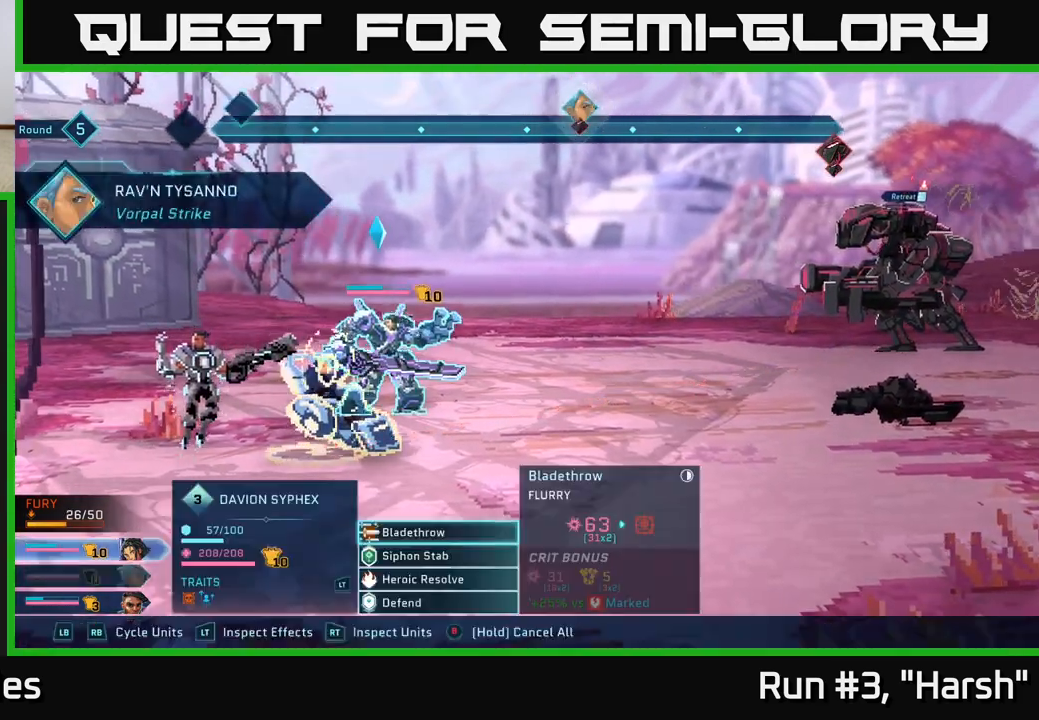
{"buttons": [], "left_stick": "center", "right_stick": "center", "events": []}
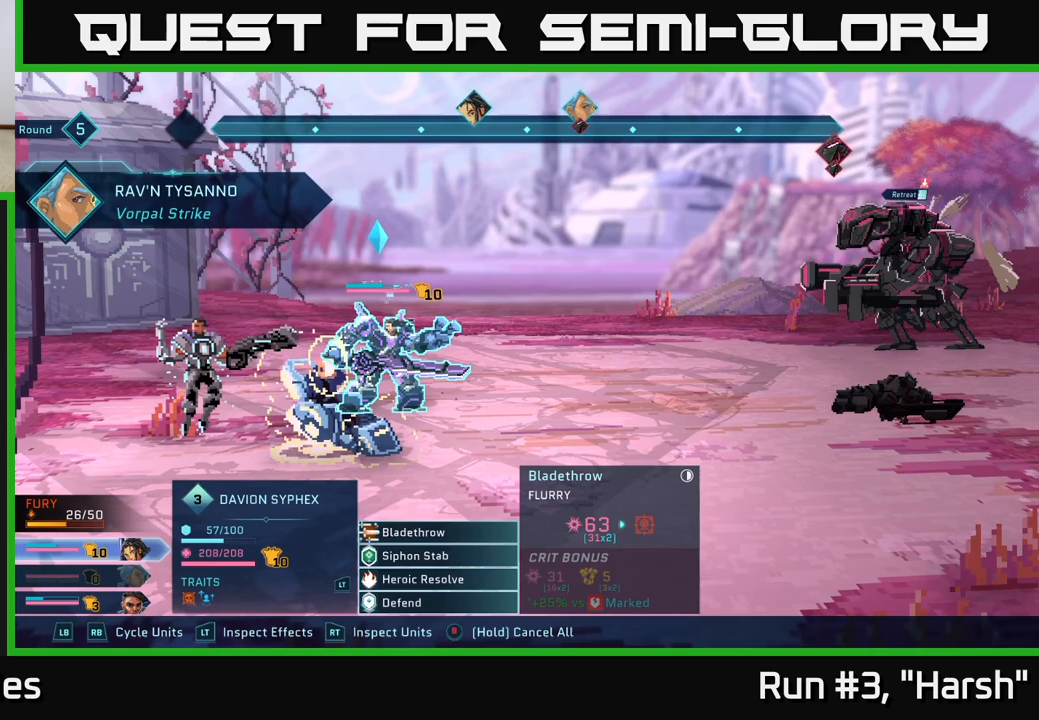
{"buttons": [], "left_stick": "center", "right_stick": "center", "events": []}
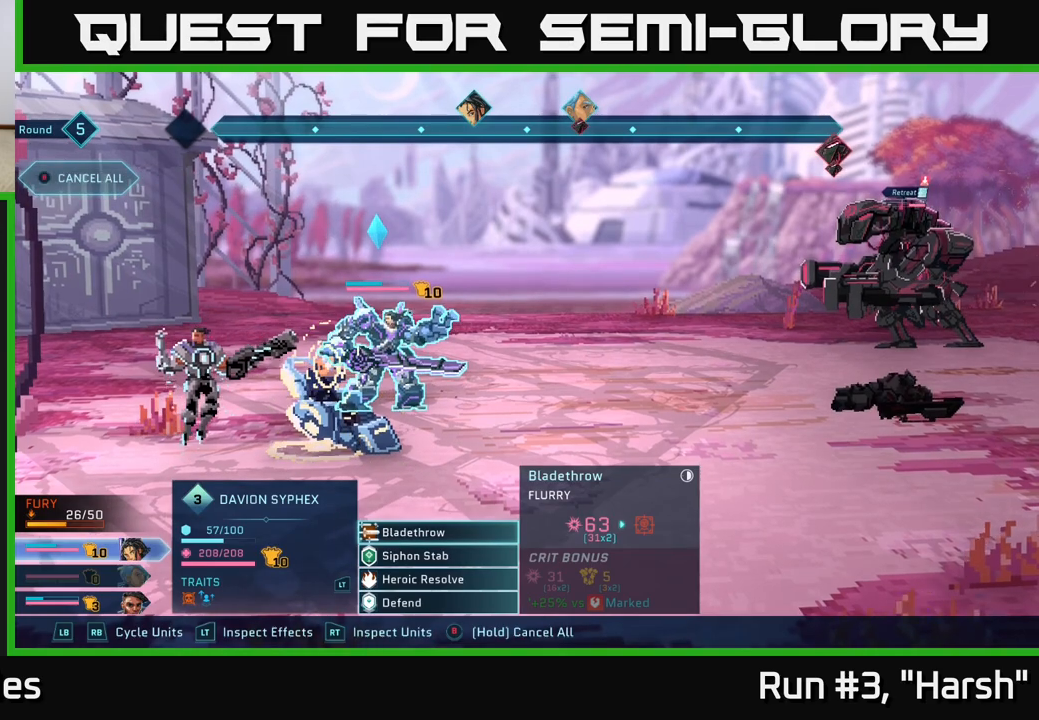
{"buttons": [], "left_stick": "center", "right_stick": "center", "events": [[233, "left_stick", "down"], [417, "left_stick", "center"]]}
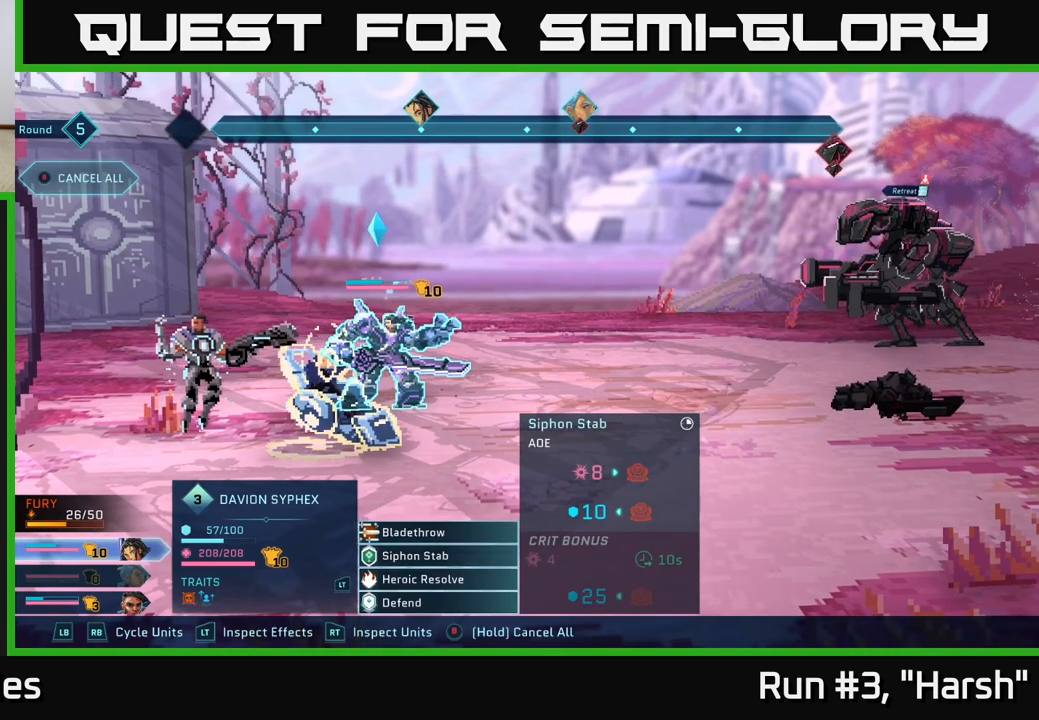
{"buttons": [], "left_stick": "center", "right_stick": "center", "events": []}
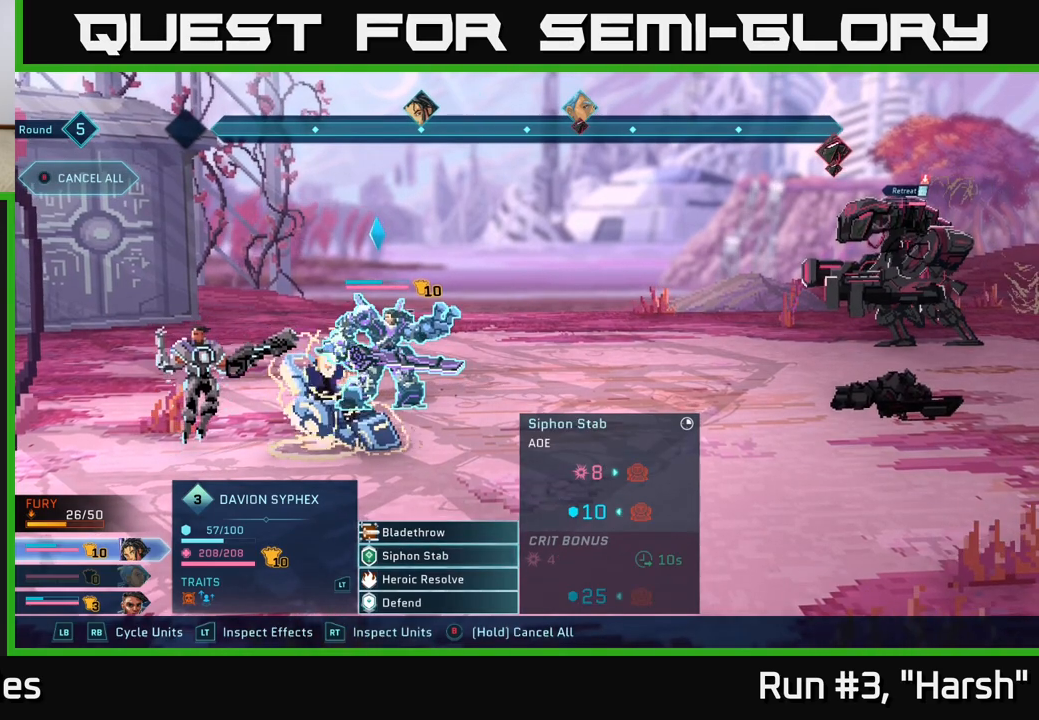
{"buttons": [], "left_stick": "down", "right_stick": "center", "events": [[350, "left_stick", "down"]]}
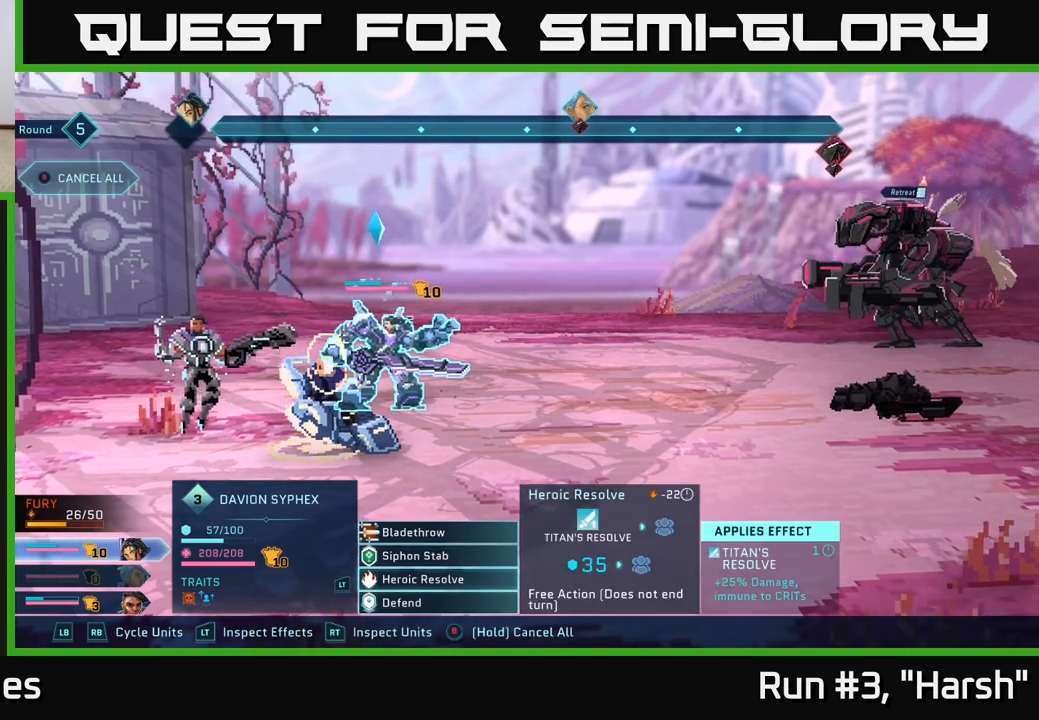
{"buttons": [], "left_stick": "up", "right_stick": "center", "events": [[50, "left_stick", "center"], [167, "left_stick", "down"], [333, "left_stick", "center"], [433, "left_stick", "up"]]}
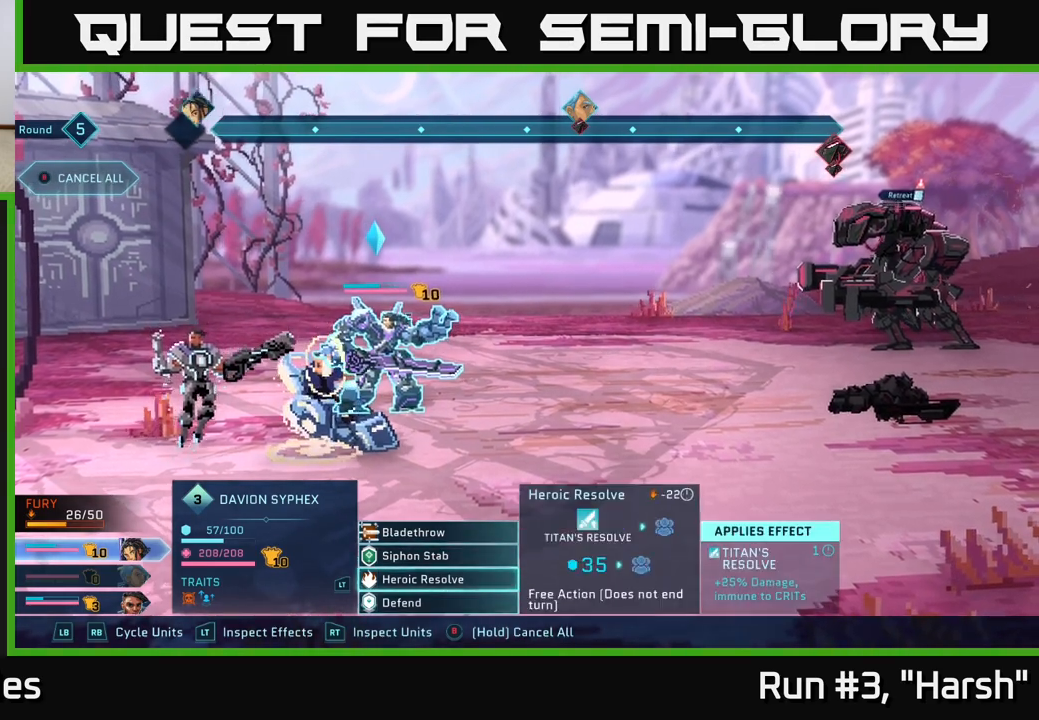
{"buttons": [], "left_stick": "down", "right_stick": "center", "events": [[67, "left_stick", "center"], [167, "left_stick", "up"], [300, "left_stick", "center"], [467, "left_stick", "down"]]}
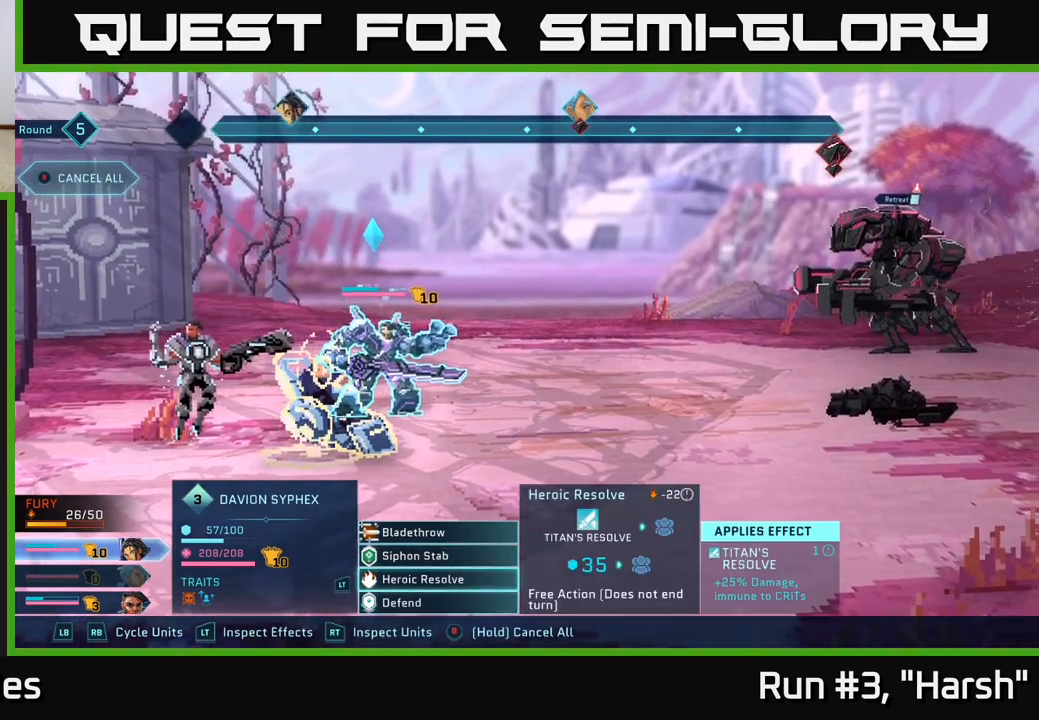
{"buttons": [], "left_stick": "center", "right_stick": "center", "events": [[133, "left_stick", "center"]]}